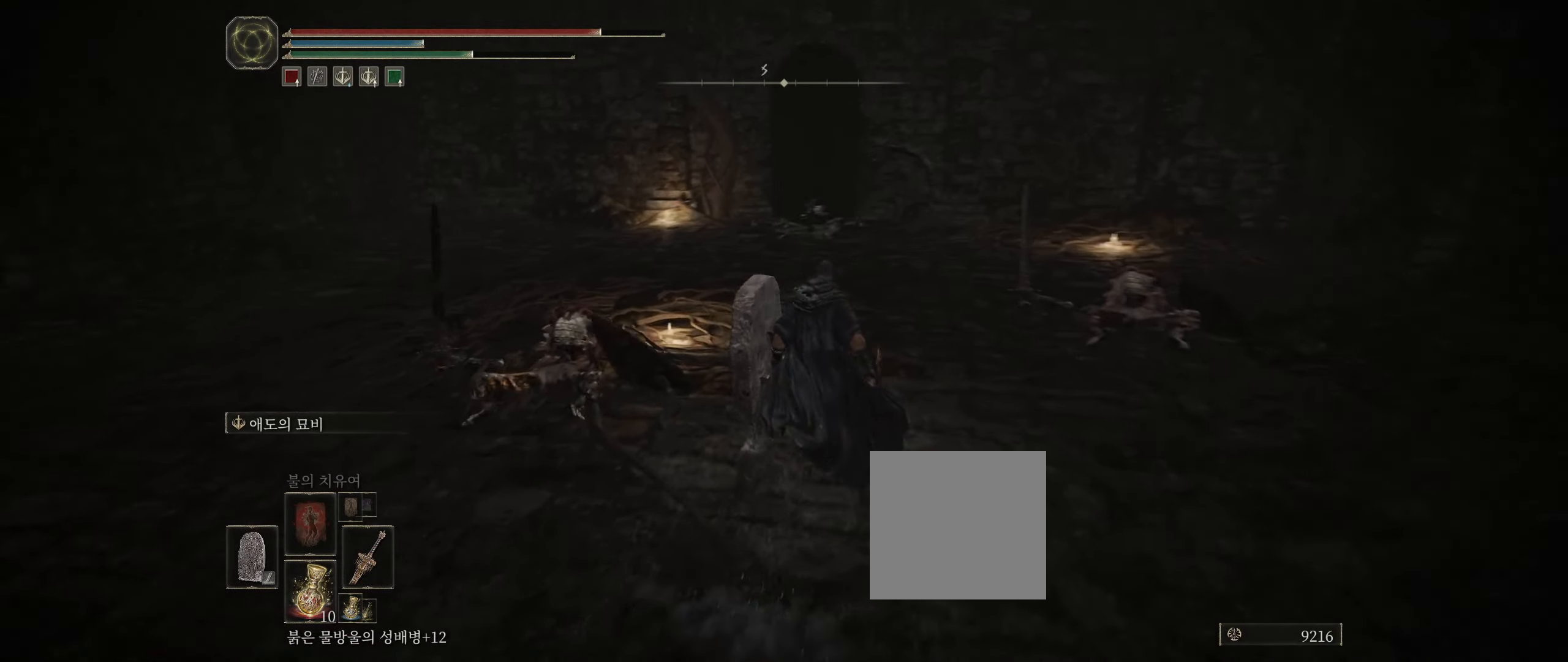
Gameplay with a controller (Xbox layout); each line is a JSON object with the inputs held at the frame after it. "events" lists button and stick changes between this image and that frame as [ms after this image, input, new state], when the widget could be followed in between. Not read: DPAD_DOWN DPAD_LEFT DPAD_RIGHT DPAD_UP L1 L3 R1 R3 TOUCHPAD other_buttons right_stick.
{"buttons": [], "left_stick": "up", "events": []}
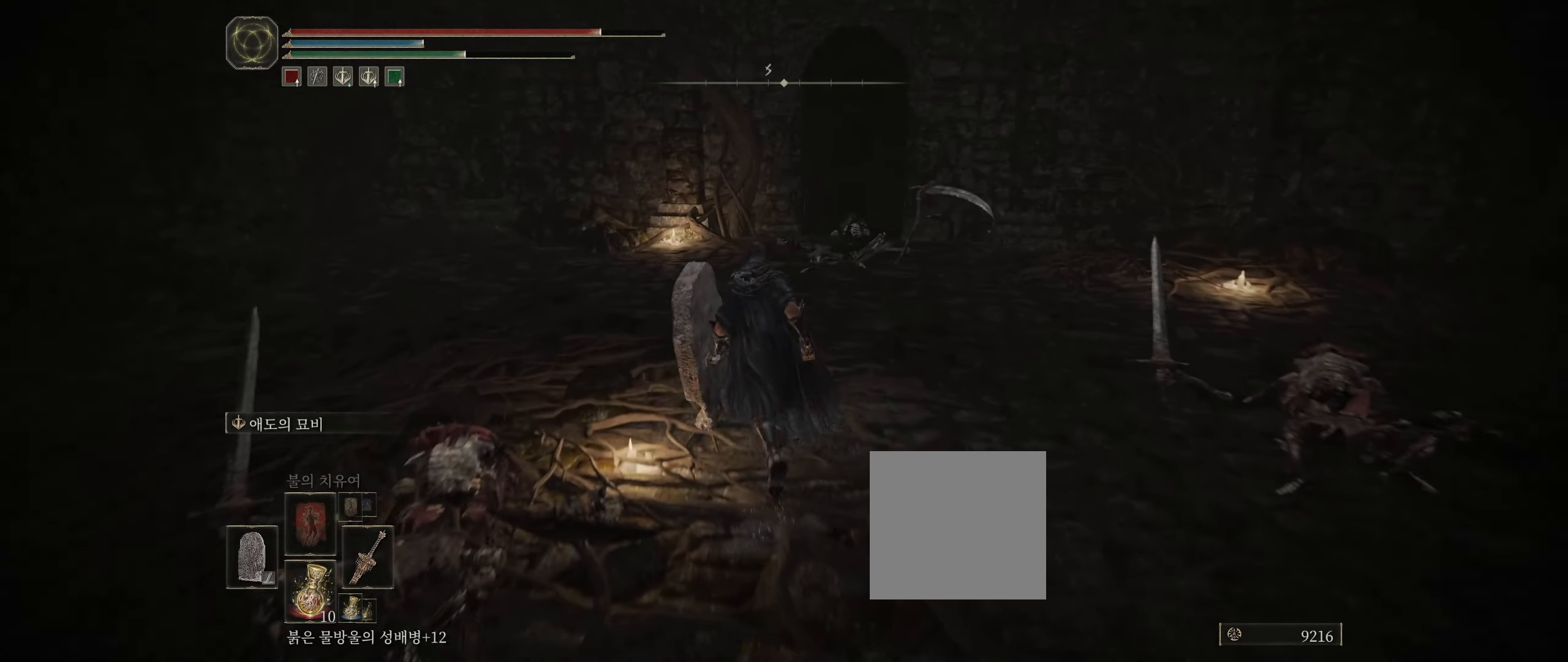
{"buttons": [], "left_stick": "up", "events": []}
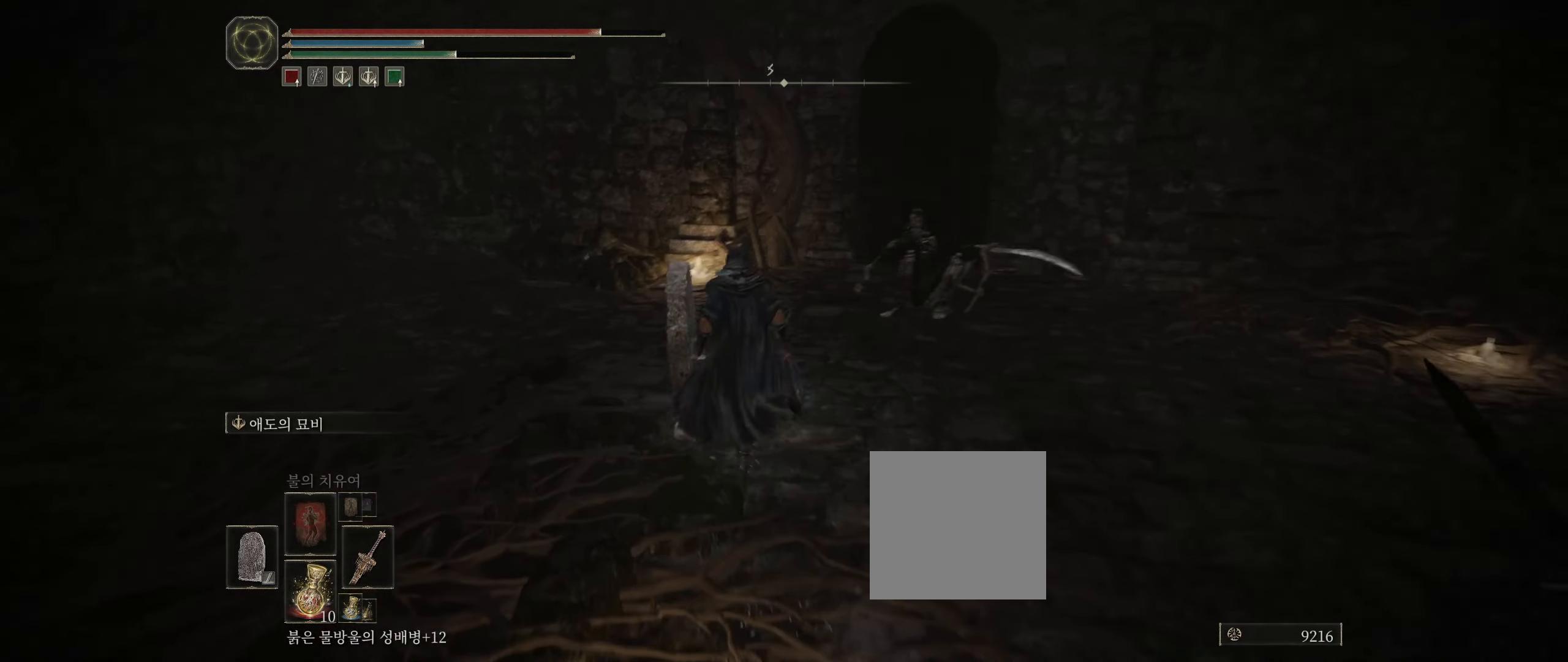
{"buttons": [], "left_stick": "up", "events": []}
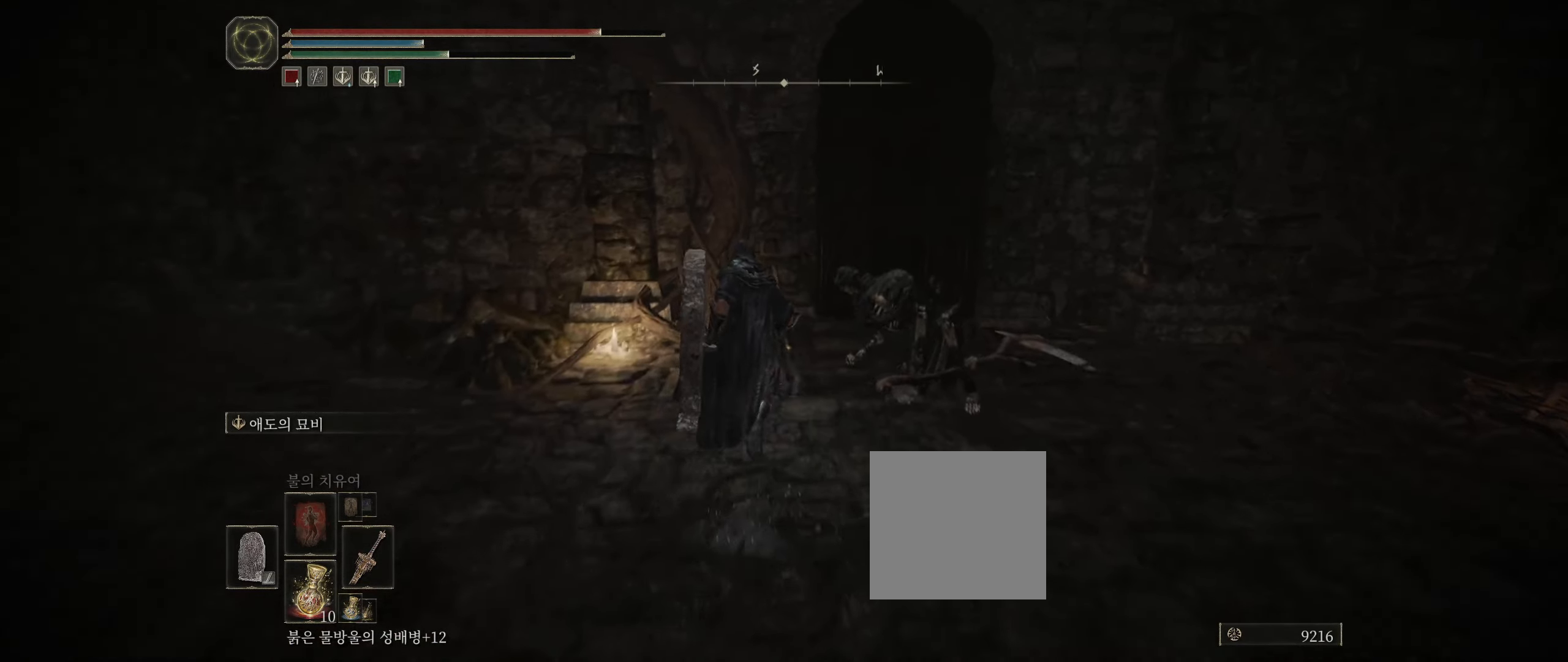
{"buttons": ["Y"], "left_stick": "up-right", "events": [[200, "left_stick", "up-right"], [500, "Y", "down"]]}
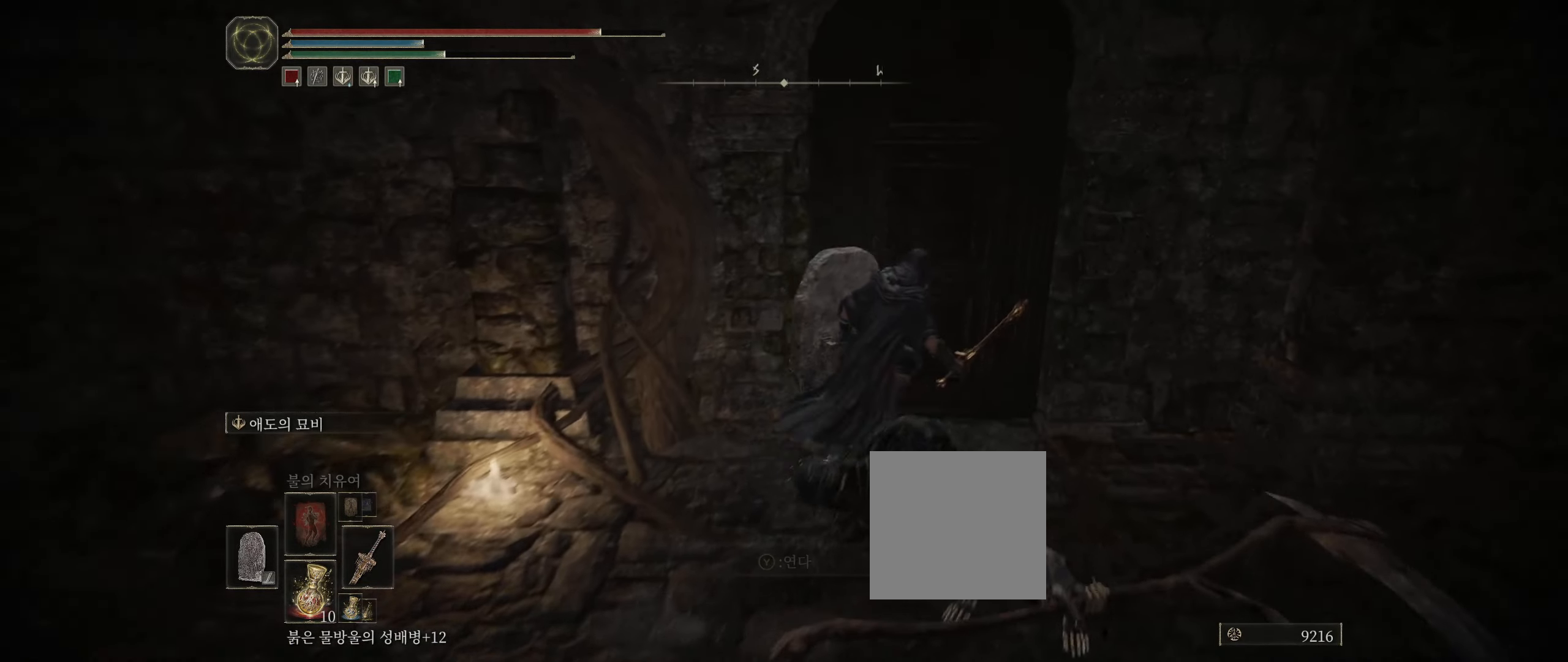
{"buttons": [], "left_stick": "center", "events": [[117, "Y", "up"], [117, "left_stick", "up"], [217, "Y", "down"], [284, "Y", "up"], [350, "Y", "down"], [434, "Y", "up"], [500, "left_stick", "center"]]}
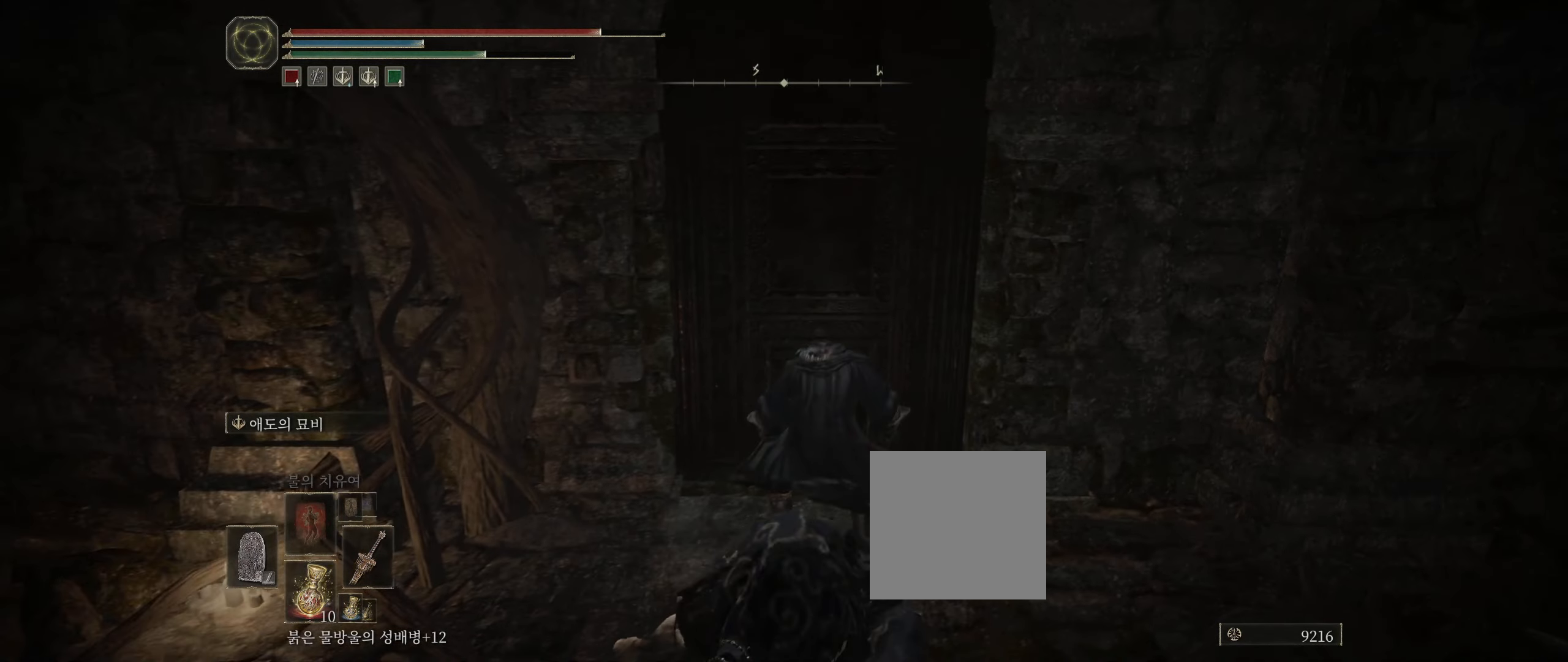
{"buttons": [], "left_stick": "center", "events": []}
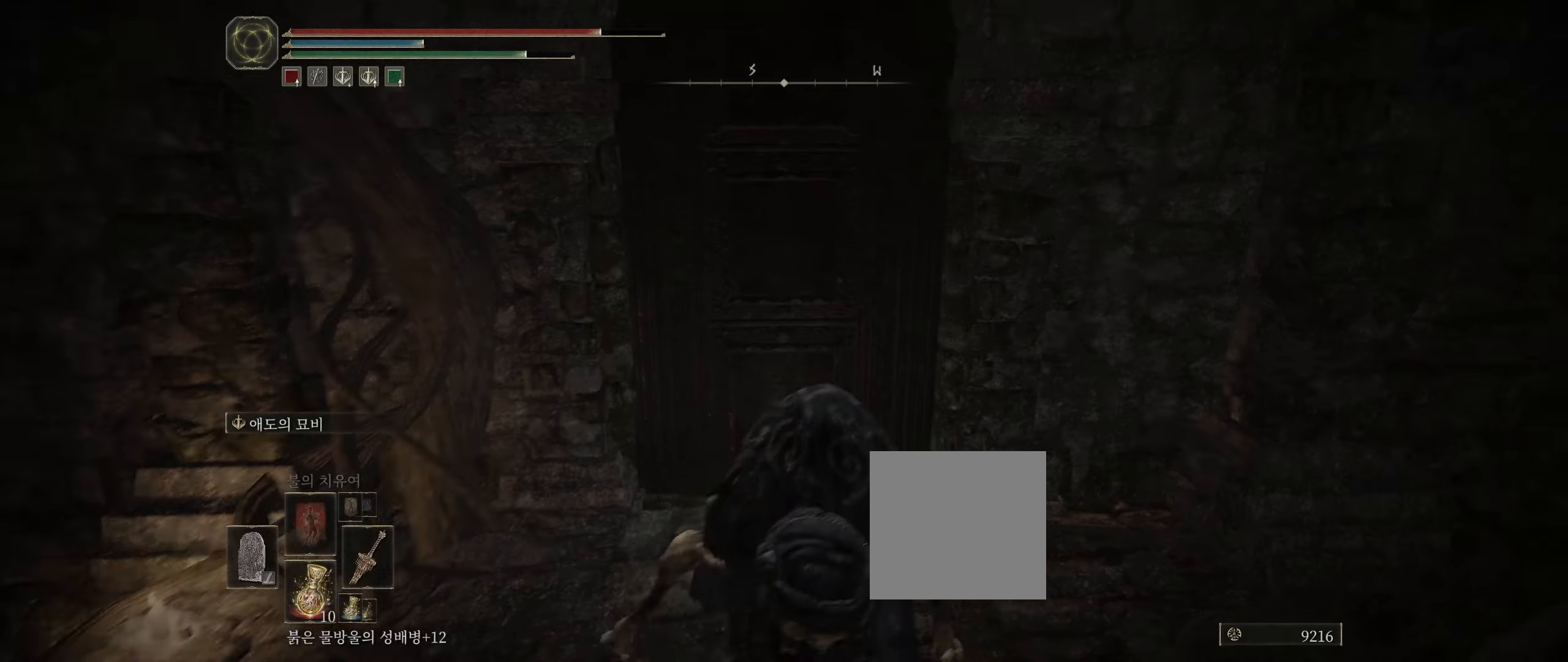
{"buttons": [], "left_stick": "center", "events": []}
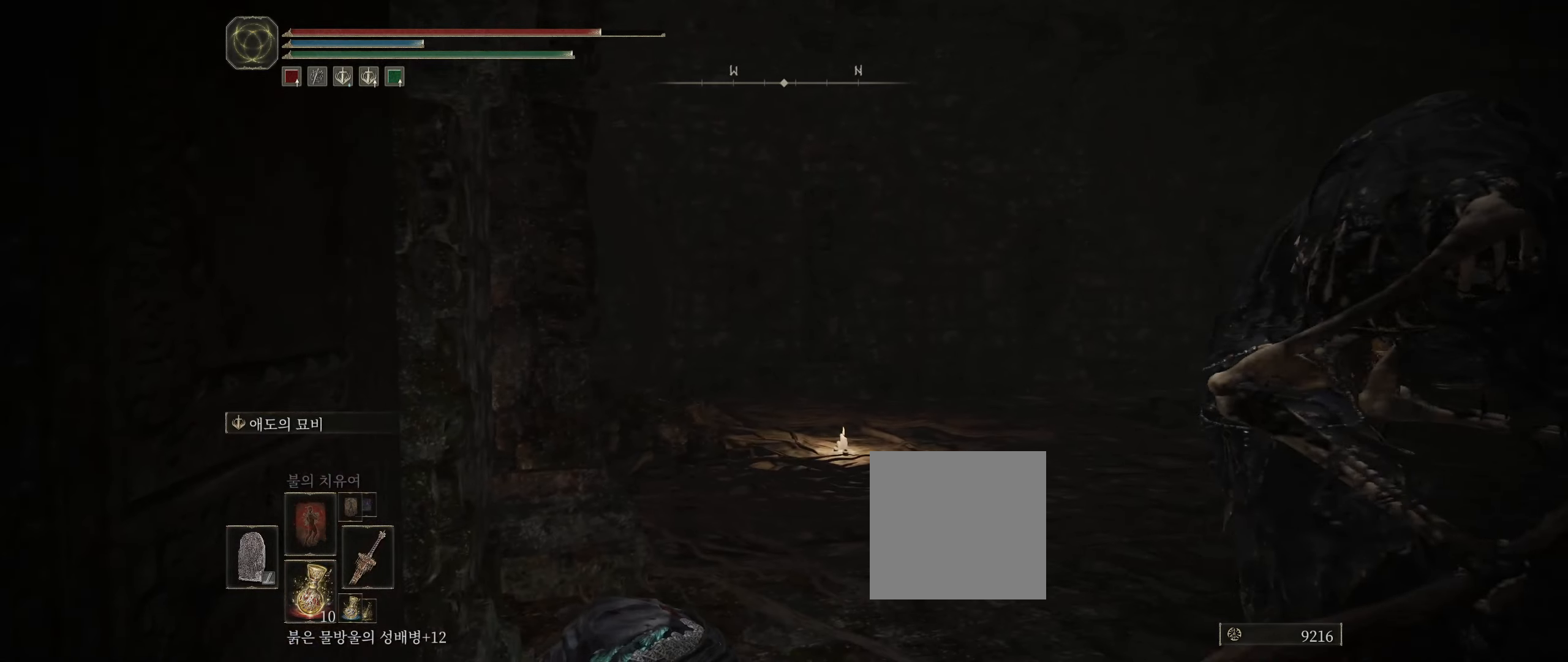
{"buttons": [], "left_stick": "center", "events": []}
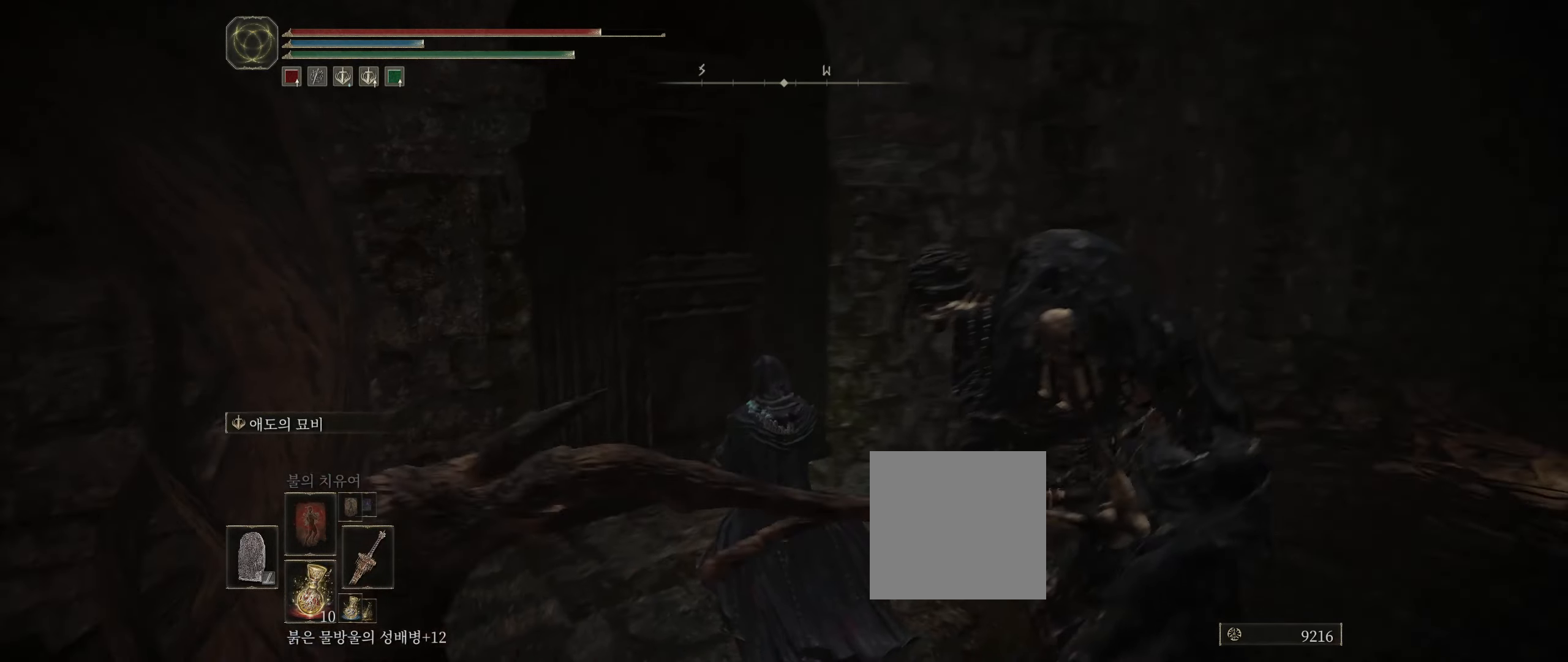
{"buttons": [], "left_stick": "up", "events": [[466, "left_stick", "up"]]}
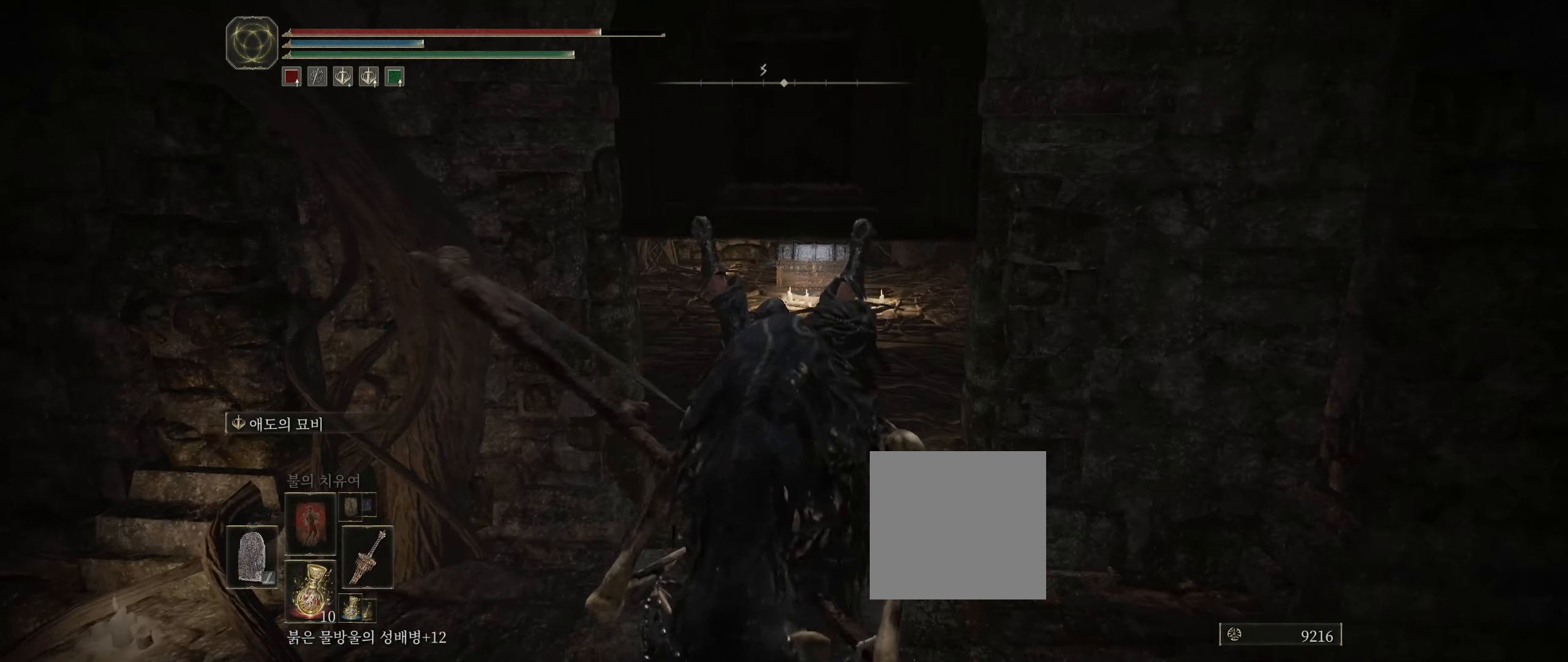
{"buttons": [], "left_stick": "up", "events": [[350, "B", "down"], [466, "B", "up"]]}
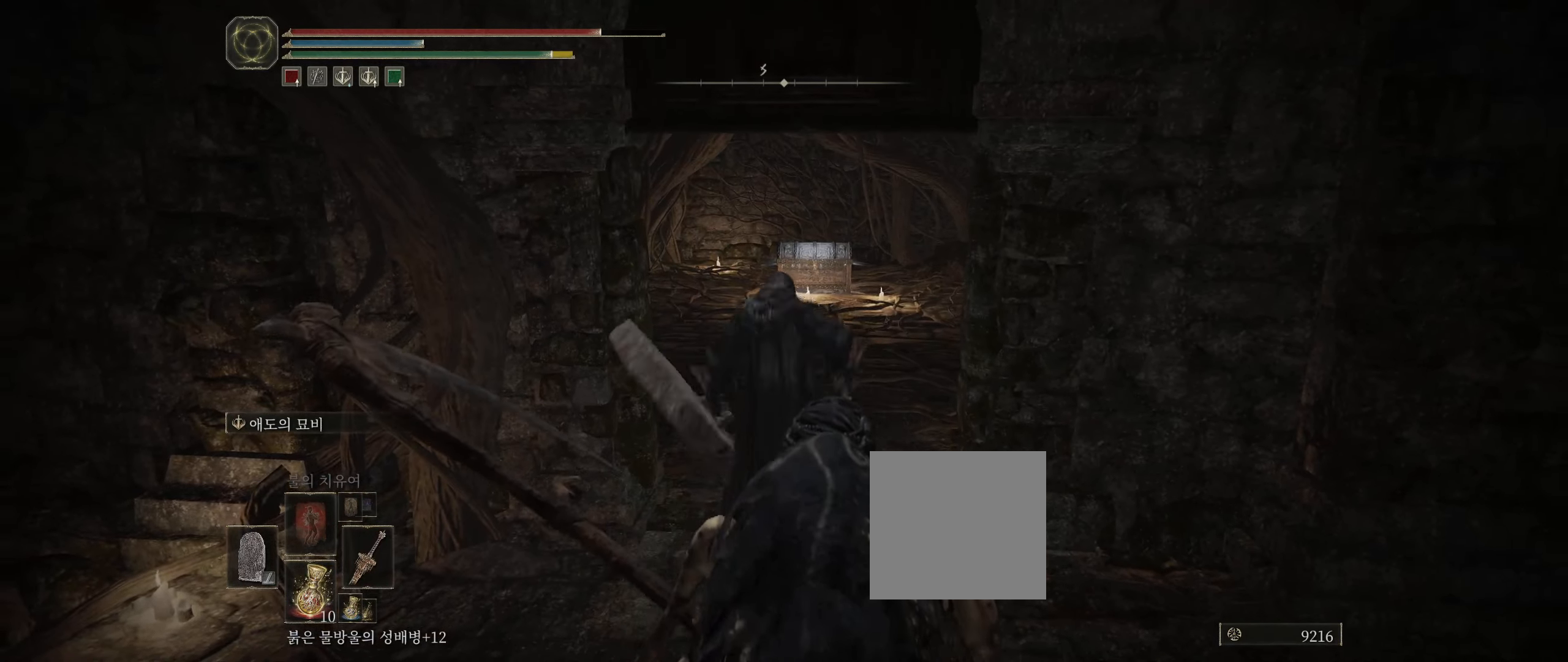
{"buttons": [], "left_stick": "up", "events": [[150, "B", "down"], [266, "B", "up"]]}
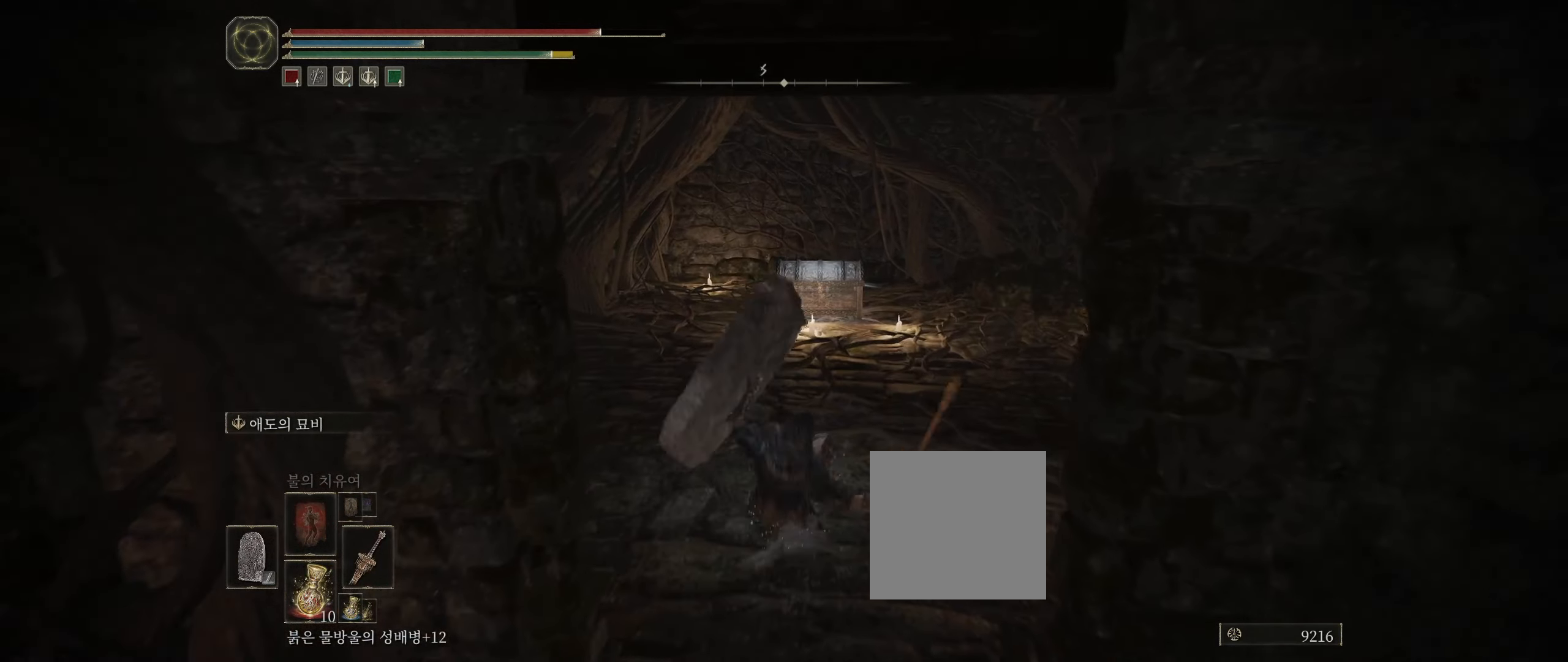
{"buttons": [], "left_stick": "up", "events": [[250, "B", "down"], [366, "B", "up"]]}
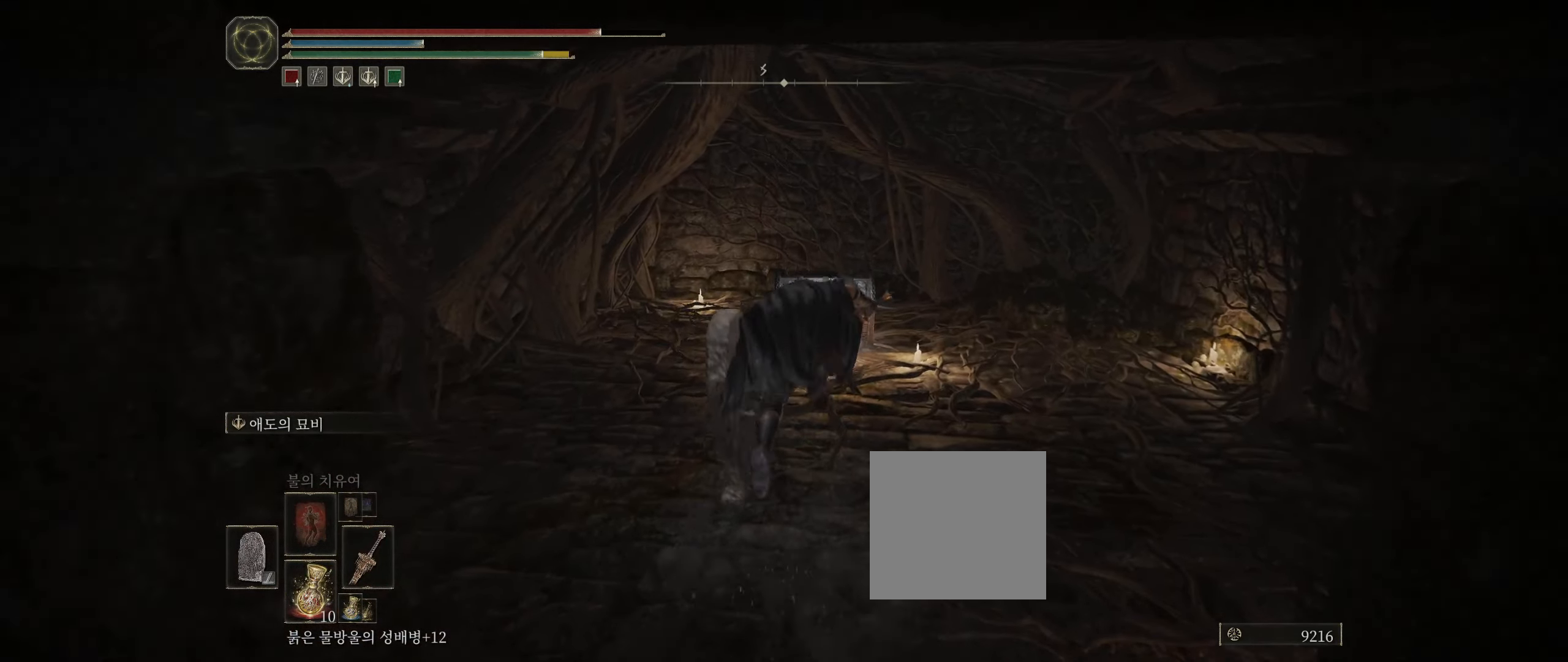
{"buttons": [], "left_stick": "up", "events": [[150, "left_stick", "center"], [450, "left_stick", "up"]]}
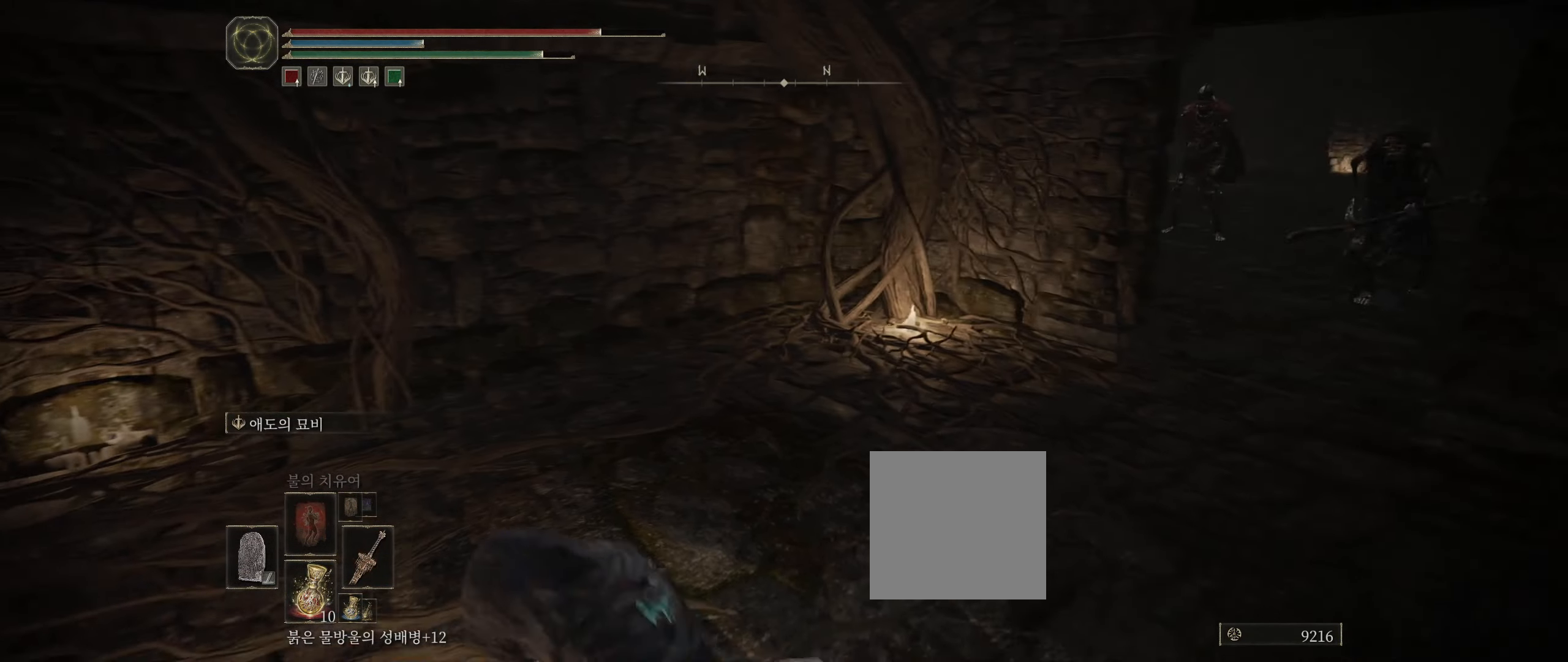
{"buttons": ["L2"], "left_stick": "up", "events": [[250, "L2", "down"]]}
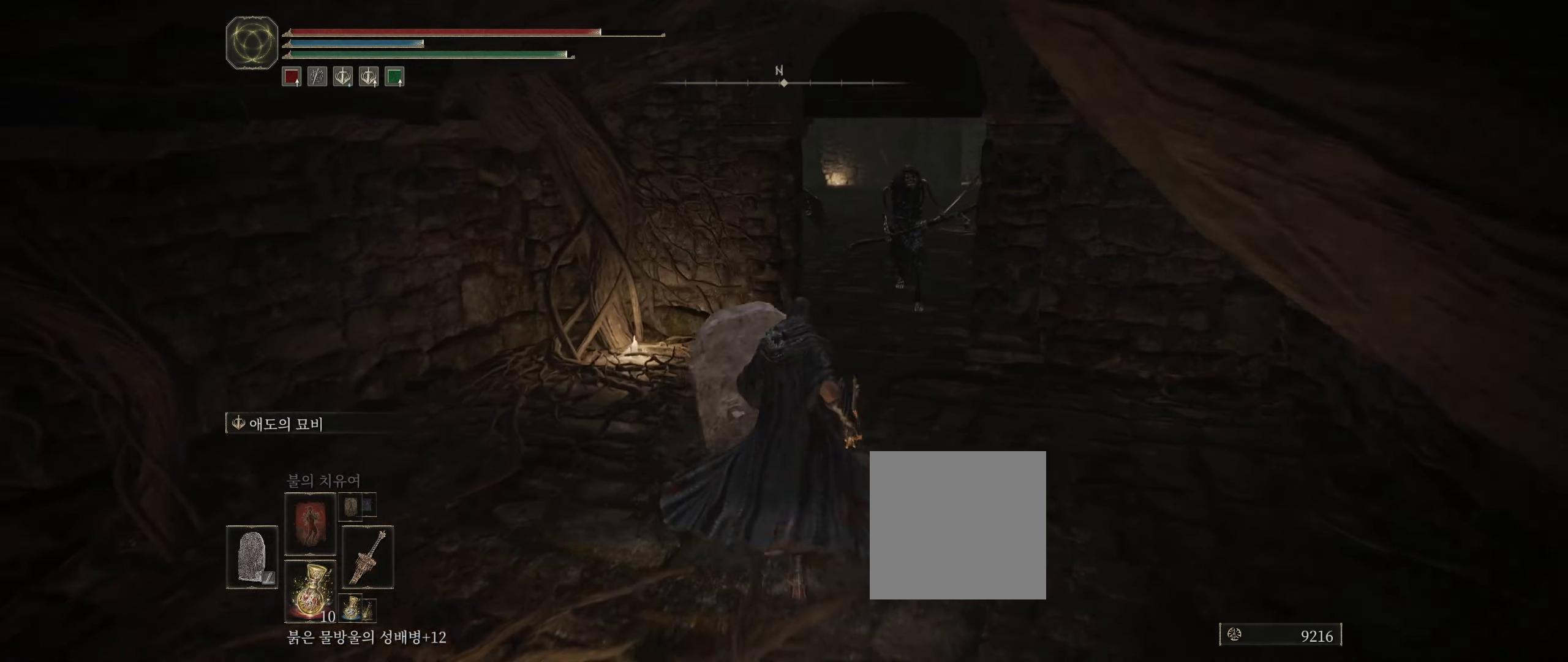
{"buttons": ["L2"], "left_stick": "up", "events": []}
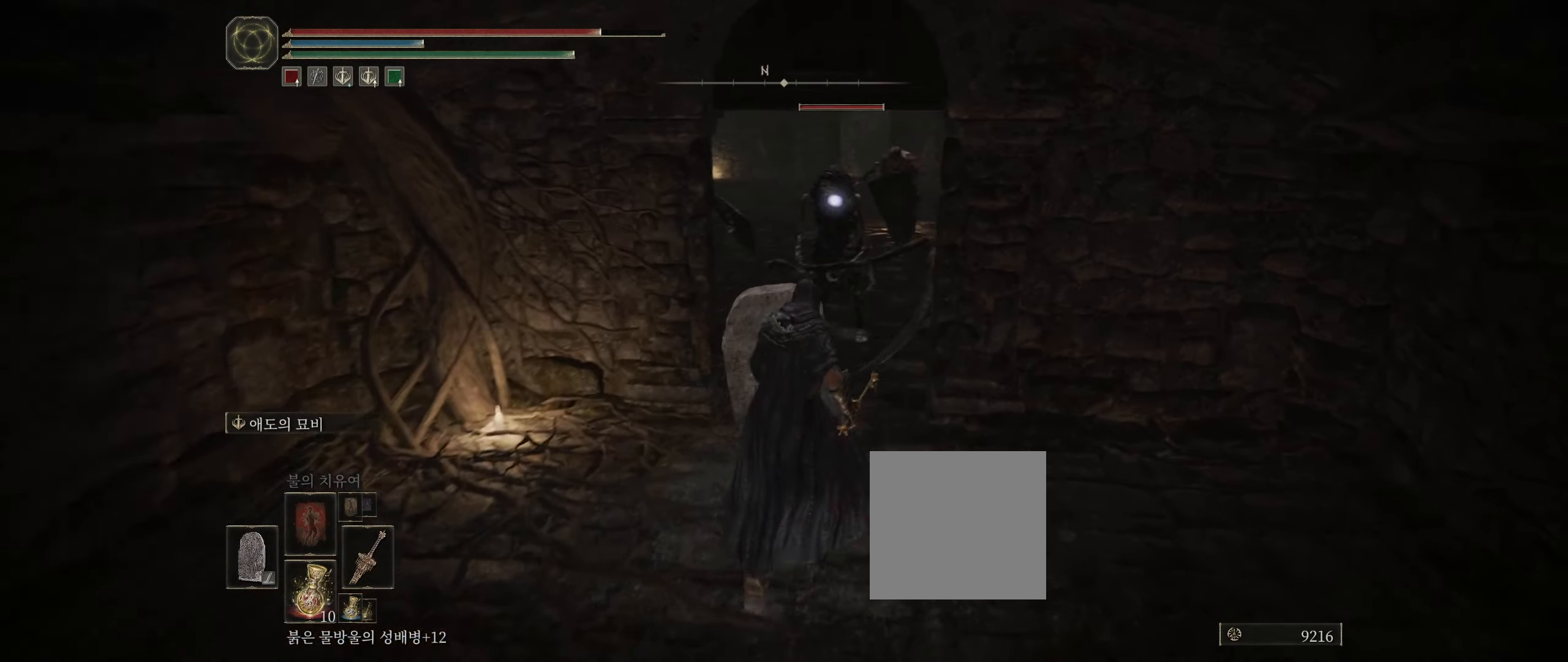
{"buttons": ["L2"], "left_stick": "center", "events": [[116, "left_stick", "center"]]}
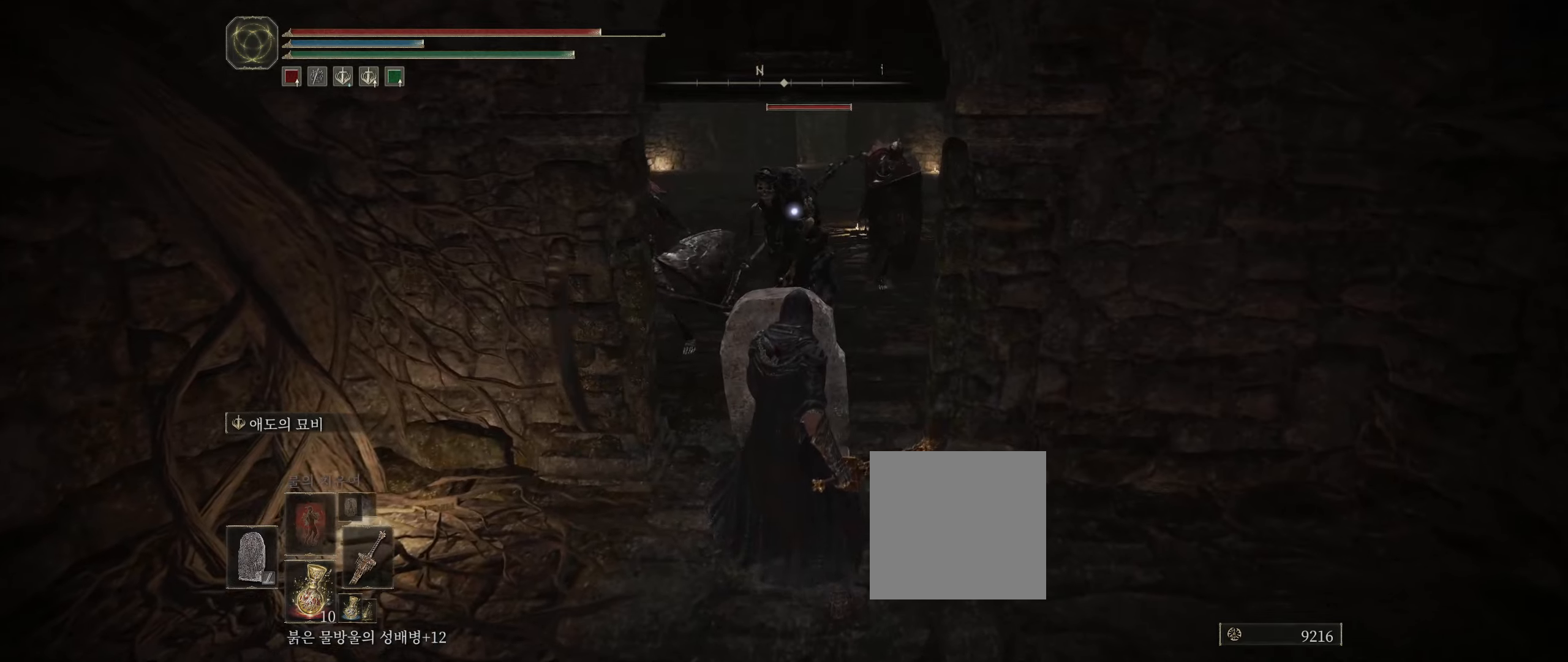
{"buttons": ["L2"], "left_stick": "center", "events": [[217, "L2", "up"], [417, "L2", "down"]]}
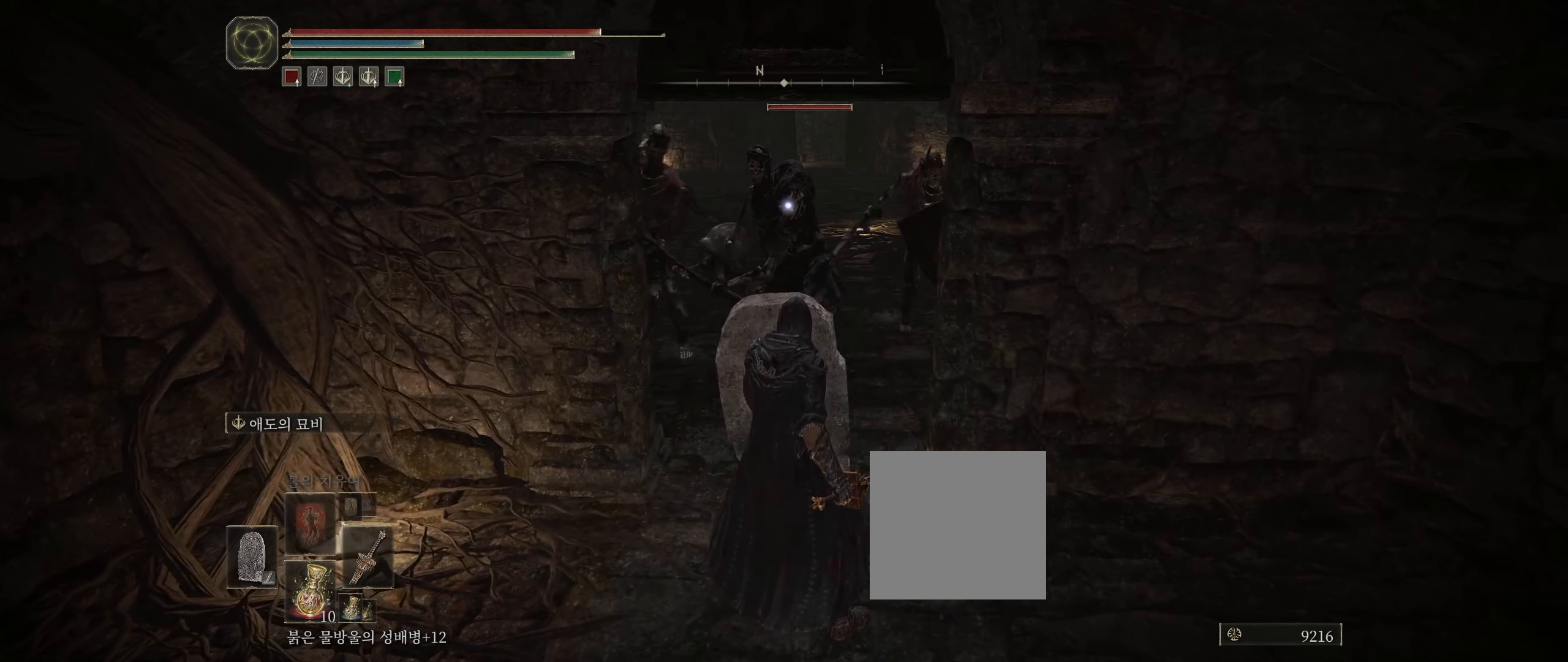
{"buttons": ["L2"], "left_stick": "center", "events": []}
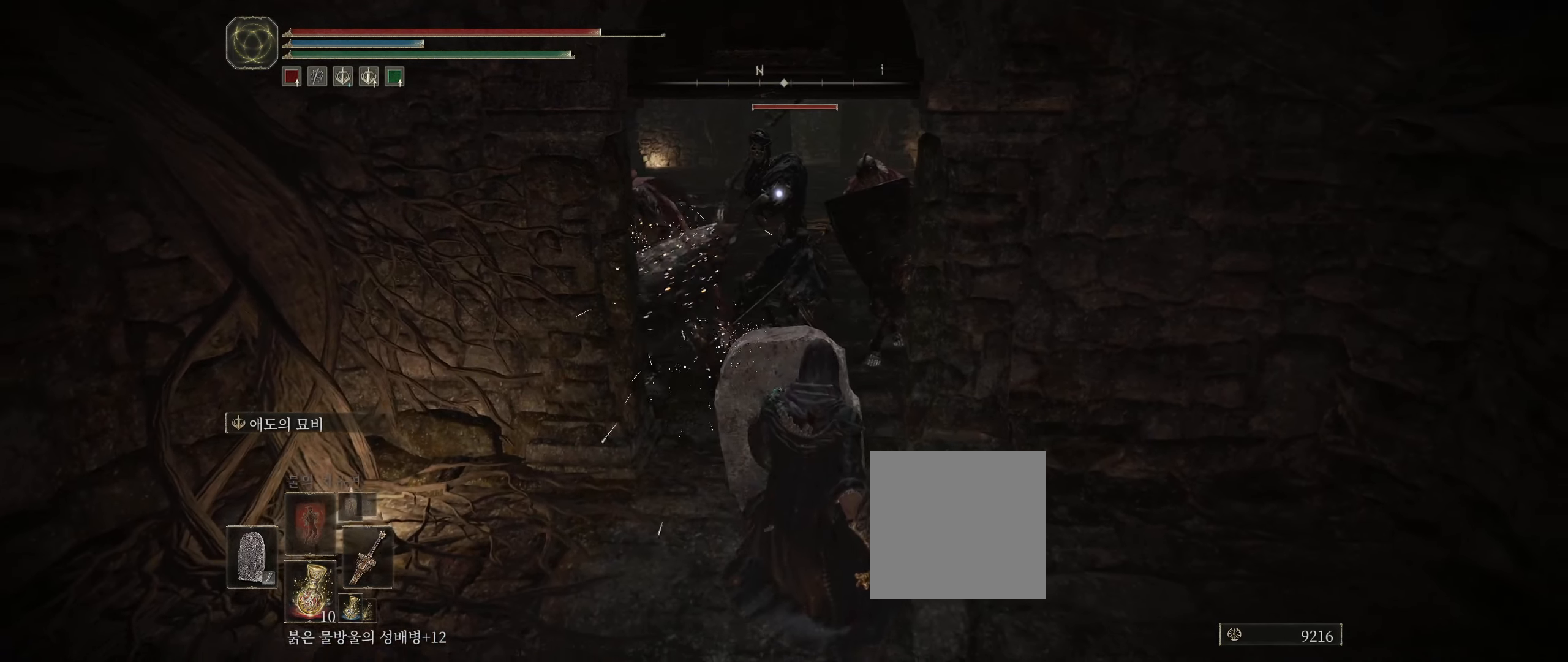
{"buttons": [], "left_stick": "center", "events": [[333, "L2", "up"]]}
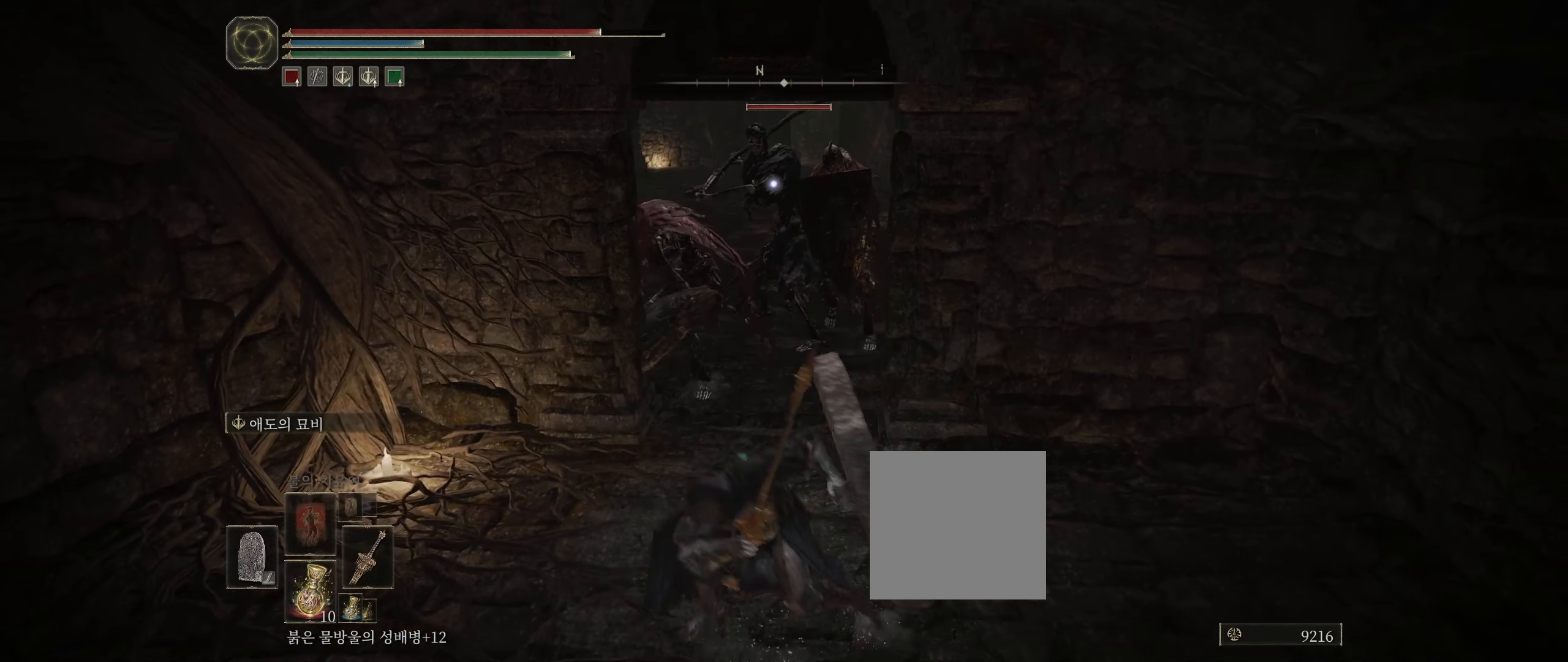
{"buttons": ["L2"], "left_stick": "center", "events": [[500, "L2", "down"]]}
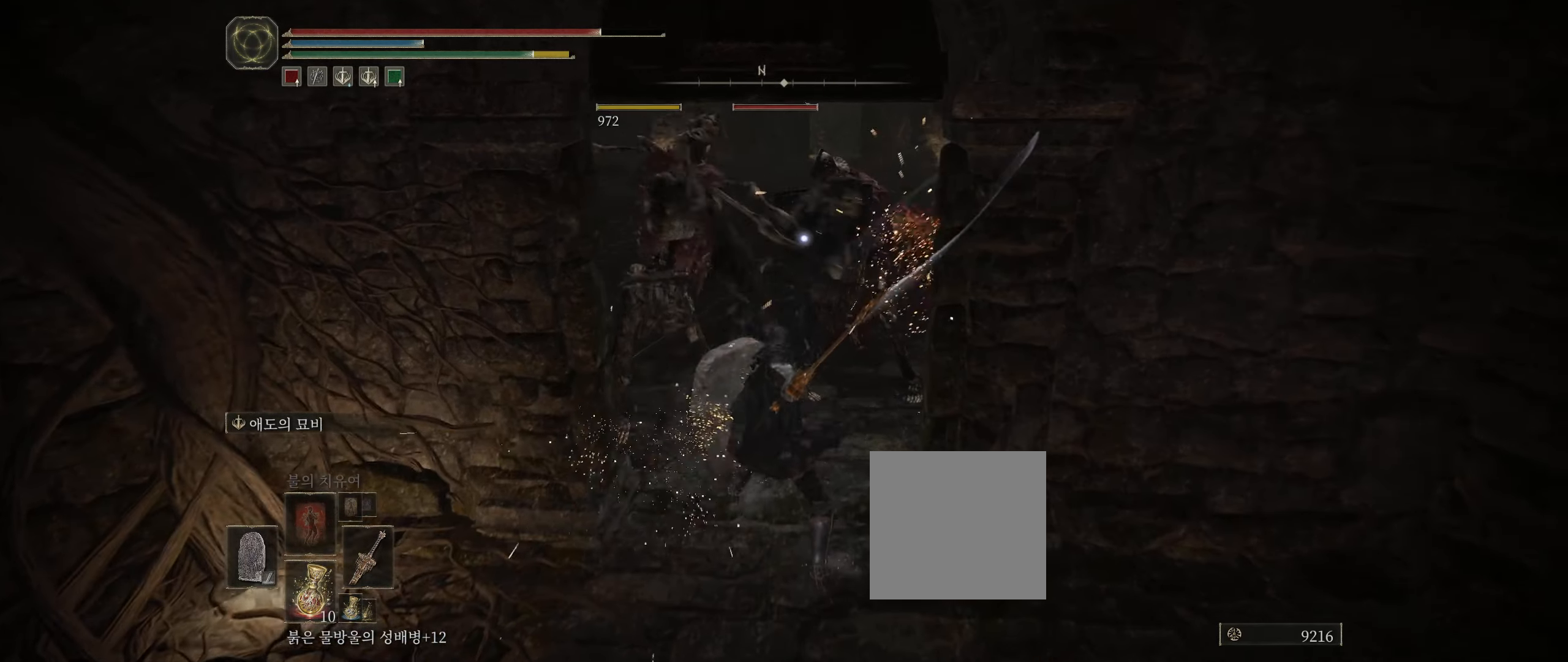
{"buttons": ["L2"], "left_stick": "center", "events": []}
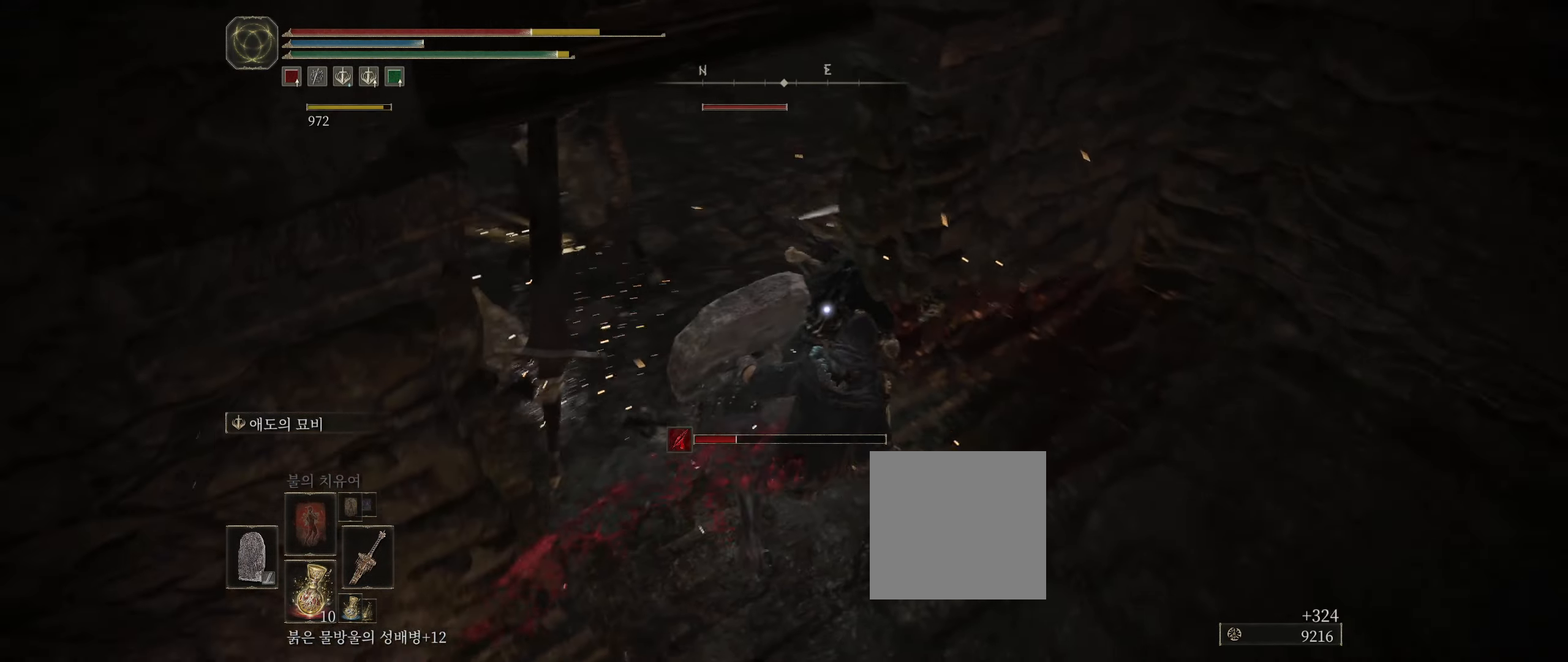
{"buttons": ["L2"], "left_stick": "down-right", "events": [[467, "left_stick", "down-right"]]}
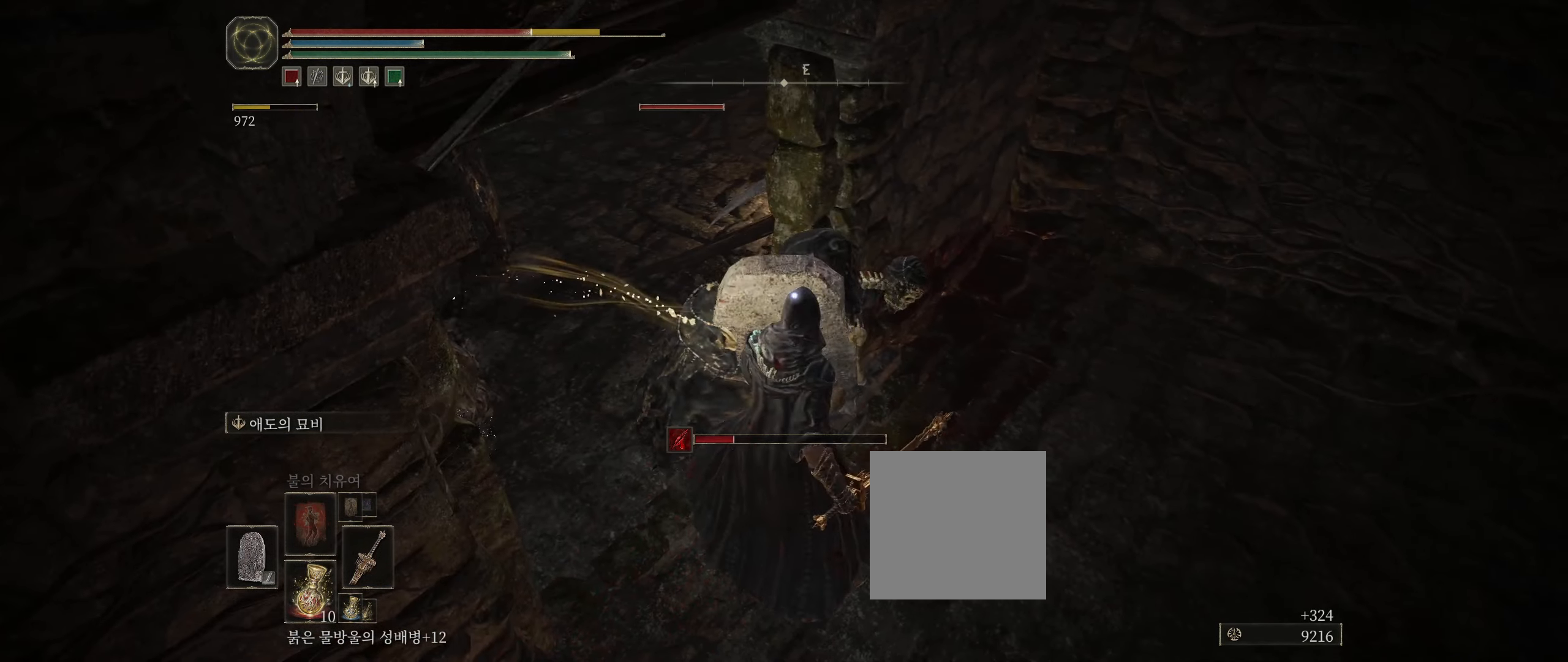
{"buttons": ["L2", "R2"], "left_stick": "center", "events": [[317, "left_stick", "center"], [400, "R2", "down"]]}
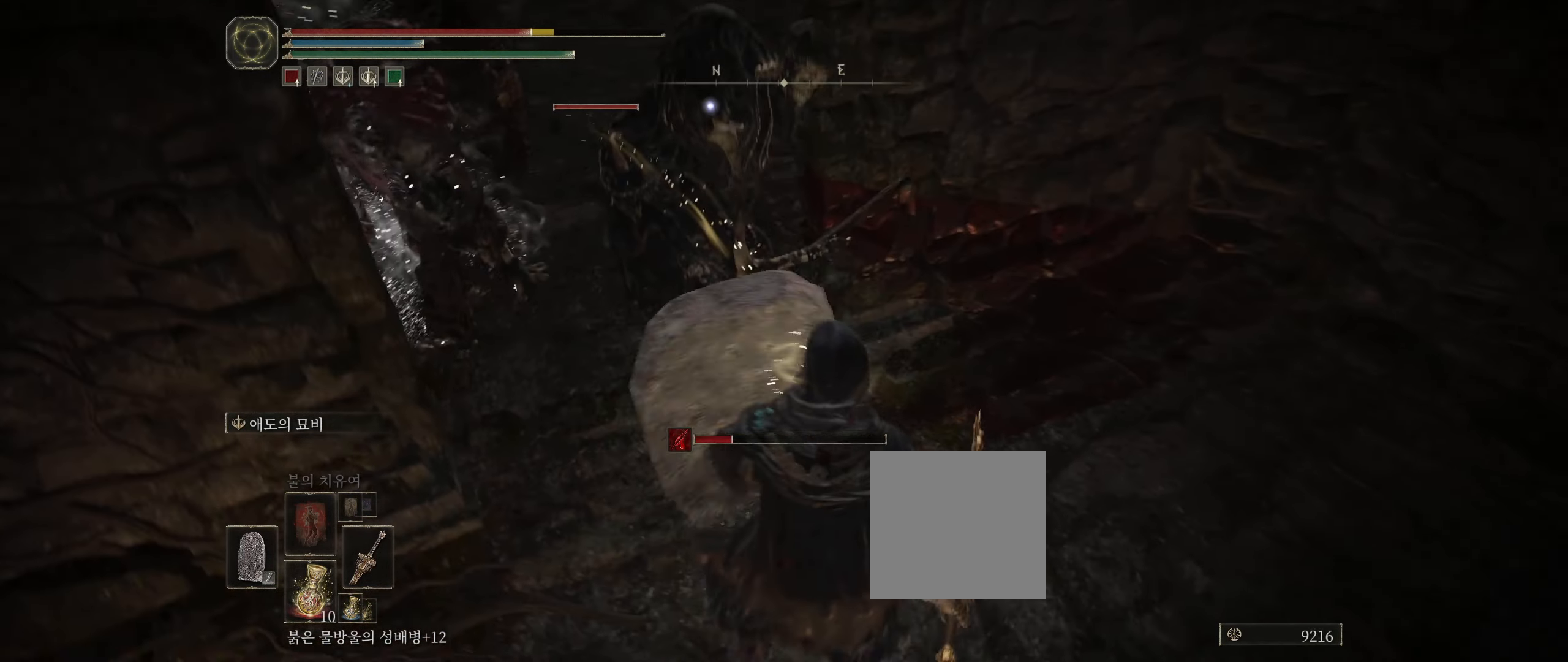
{"buttons": ["R2"], "left_stick": "center", "events": [[33, "R2", "up"], [50, "L2", "up"], [217, "R2", "down"], [367, "R2", "up"], [417, "R2", "down"]]}
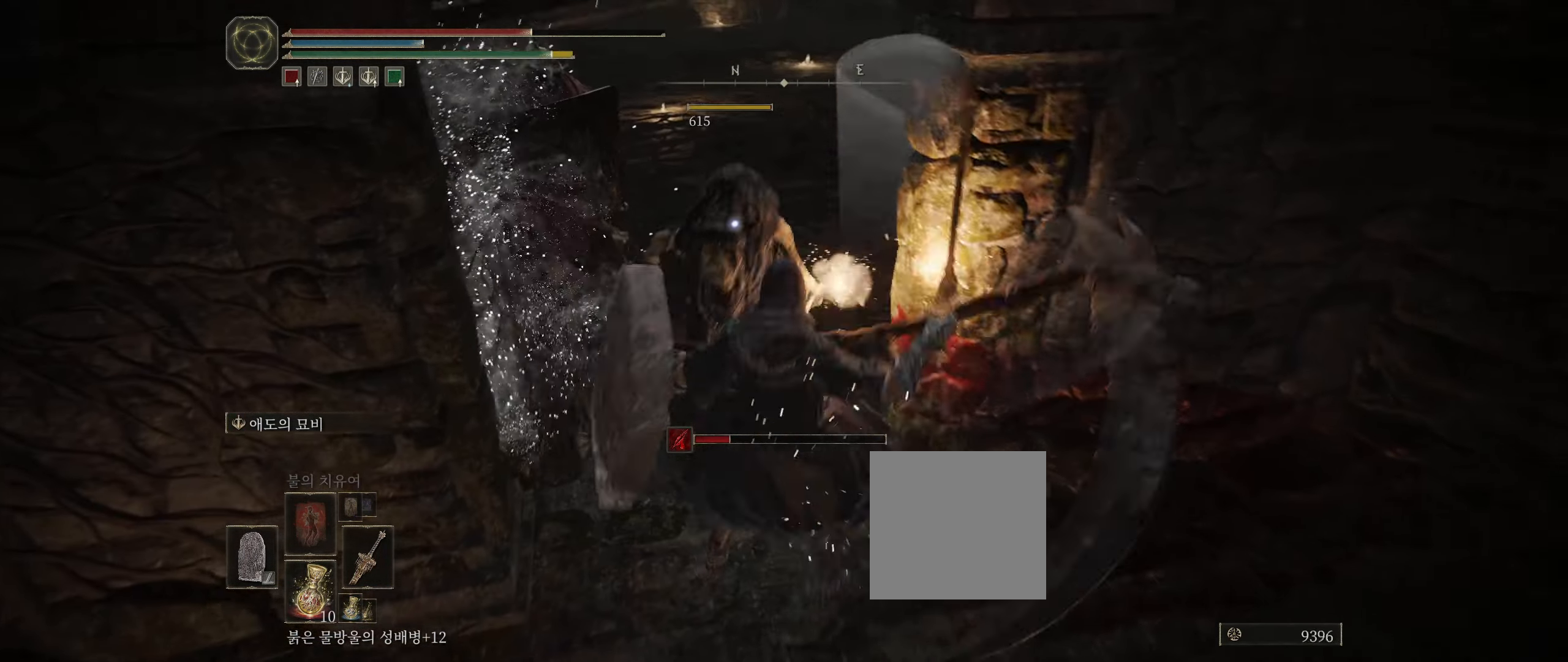
{"buttons": [], "left_stick": "center", "events": [[67, "R2", "up"], [100, "R2", "down"], [250, "R2", "up"]]}
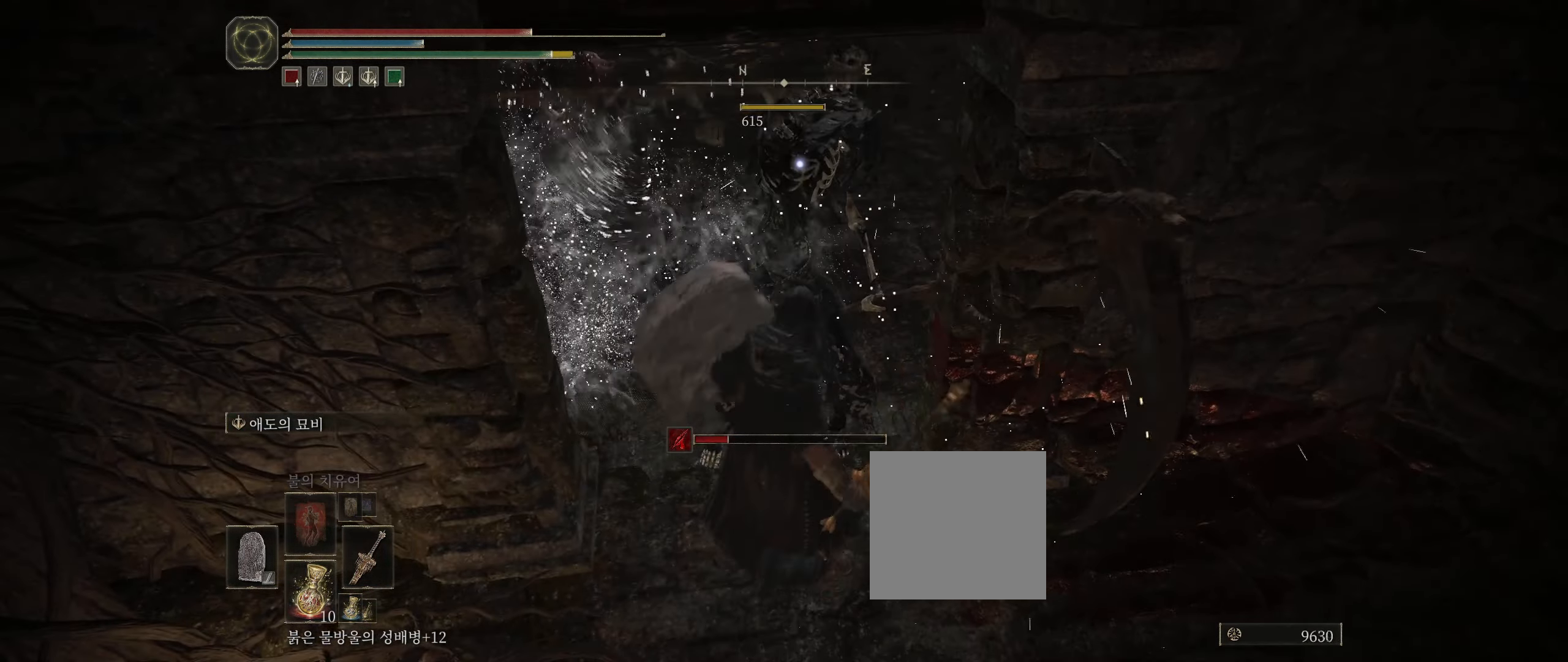
{"buttons": [], "left_stick": "center", "events": []}
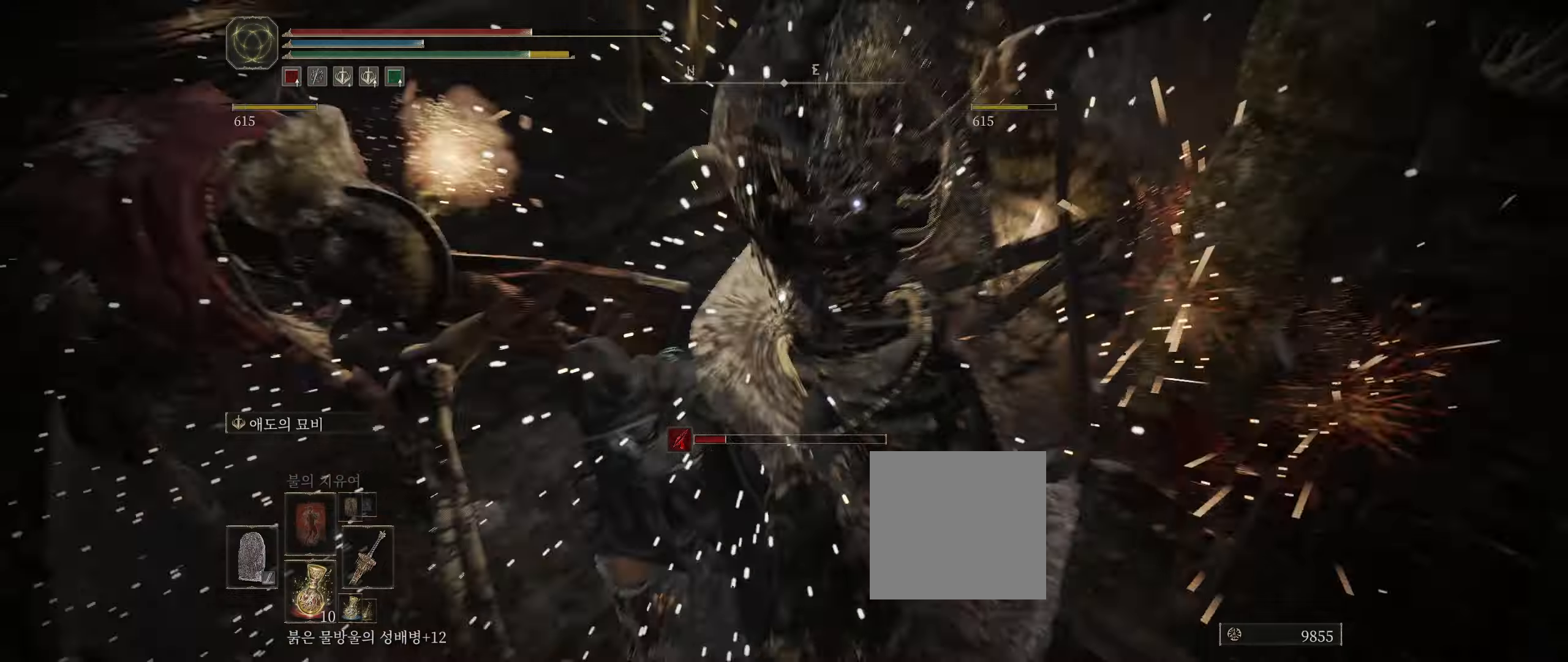
{"buttons": [], "left_stick": "up", "events": [[450, "left_stick", "up"]]}
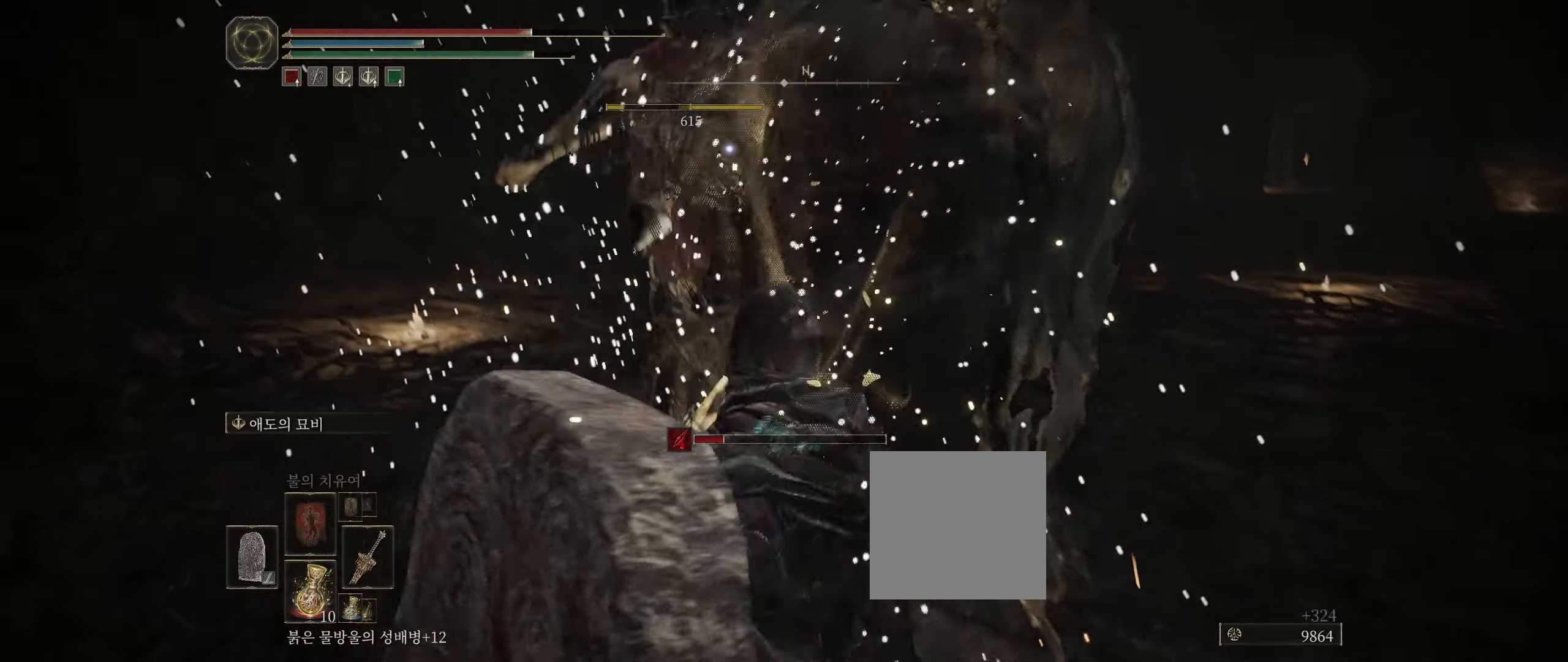
{"buttons": [], "left_stick": "up", "events": [[284, "R2", "down"], [417, "R2", "up"]]}